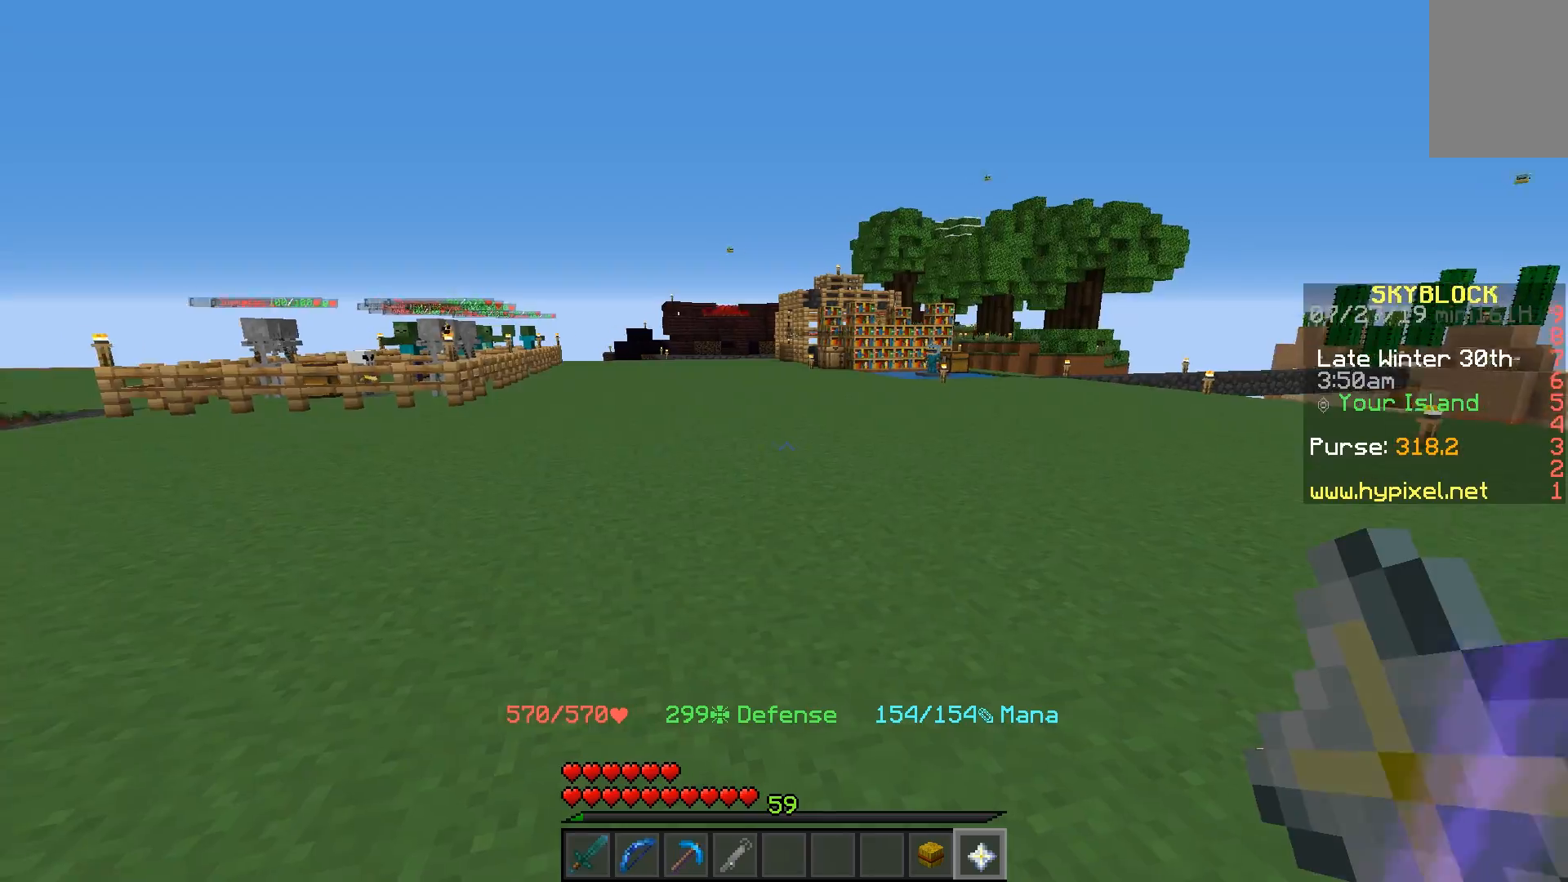
Gameplay with keyboard and mouse; each line is a JSON object with the keys and mouse buttons held at the frame after it. "events" lists presses ("down") and releases ("up") of "a", "d", "s", "space", "w", "mouse_left" and "mouse_right" between this image and that frame as [ms after this image, input, new state], when the widget could be followed in between. "mouse_left", "mouse_right" = the "left", "right" buttons of the "mouse" list. No other keys are recorded. Fast repeated clicks can show as one long hold. Mouse movement is not recorded.
{"keys": ["w"], "mouse": [], "events": [[267, "w", "down"]]}
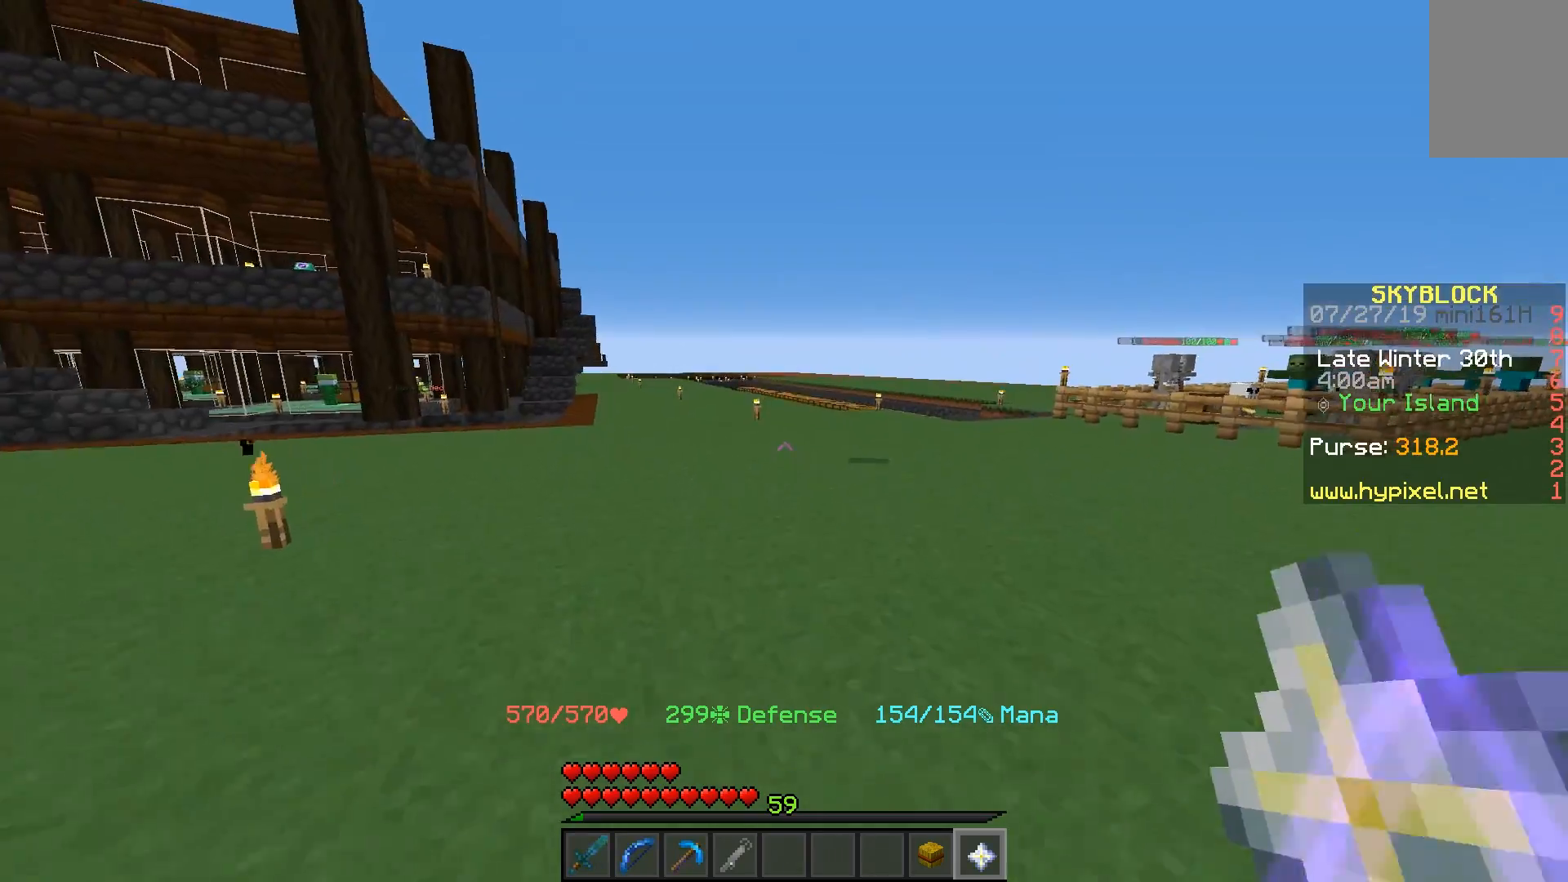
{"keys": ["space", "w"], "mouse": [], "events": [[67, "space", "down"]]}
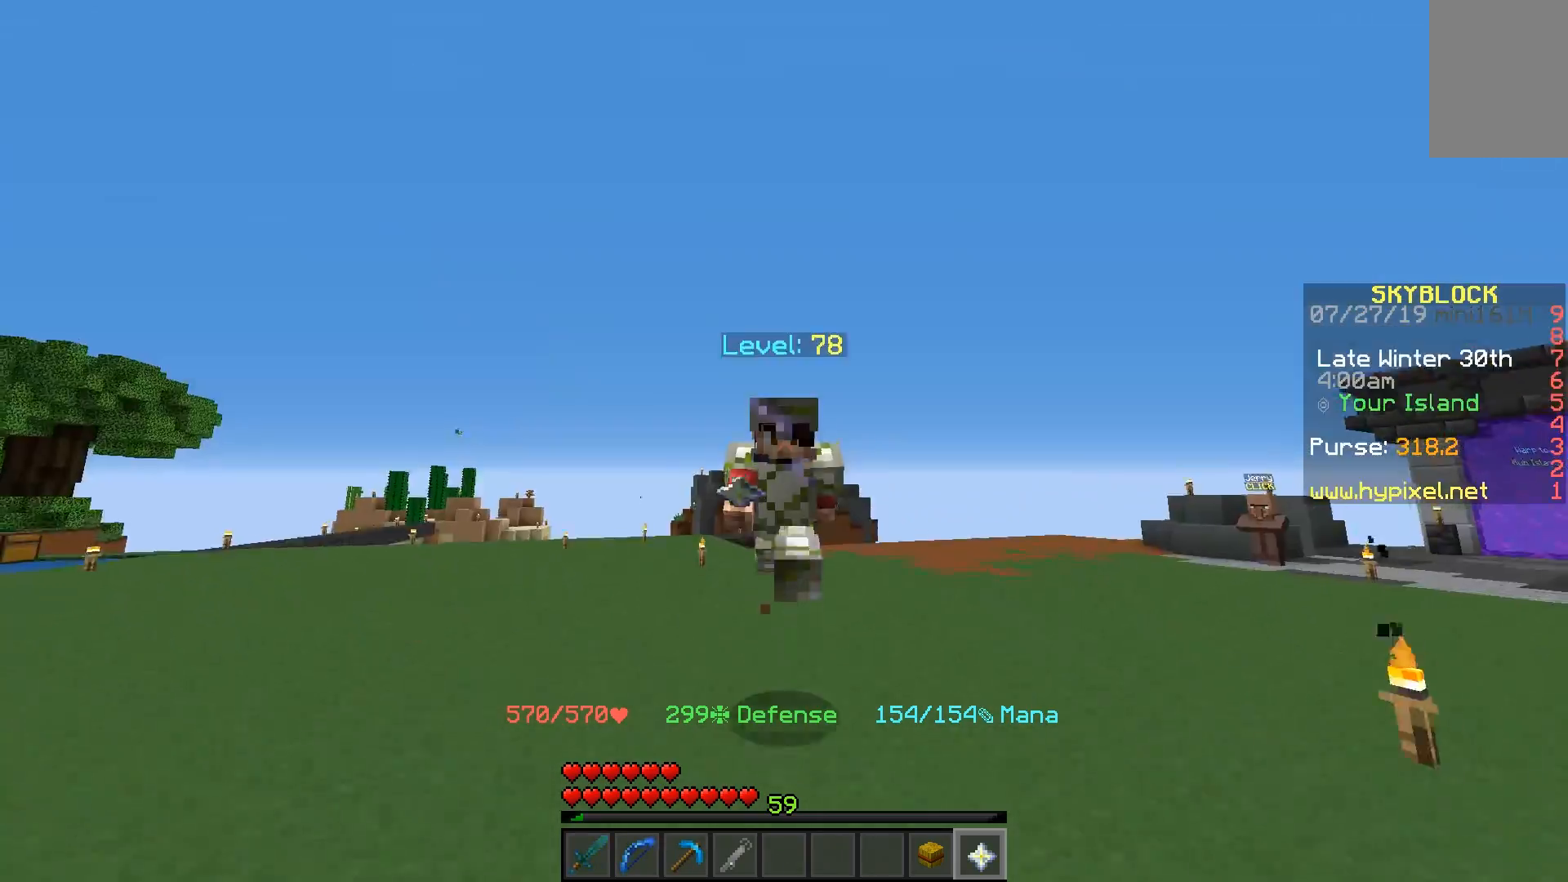
{"keys": ["space", "w"], "mouse": [], "events": []}
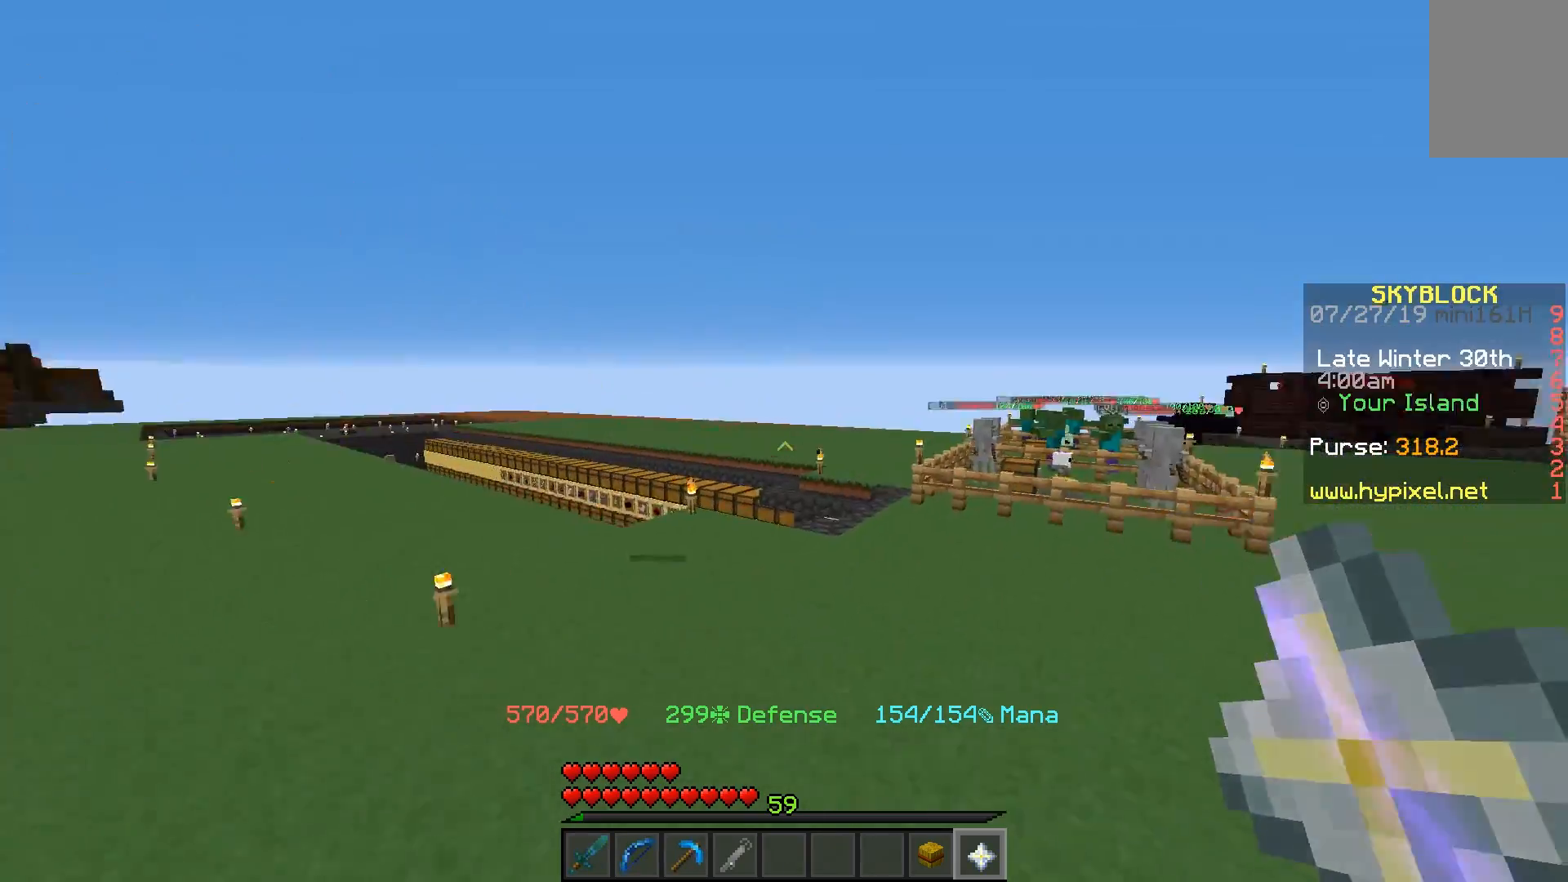
{"keys": ["space", "w"], "mouse": ["left"], "events": [[467, "mouse_left", "down"]]}
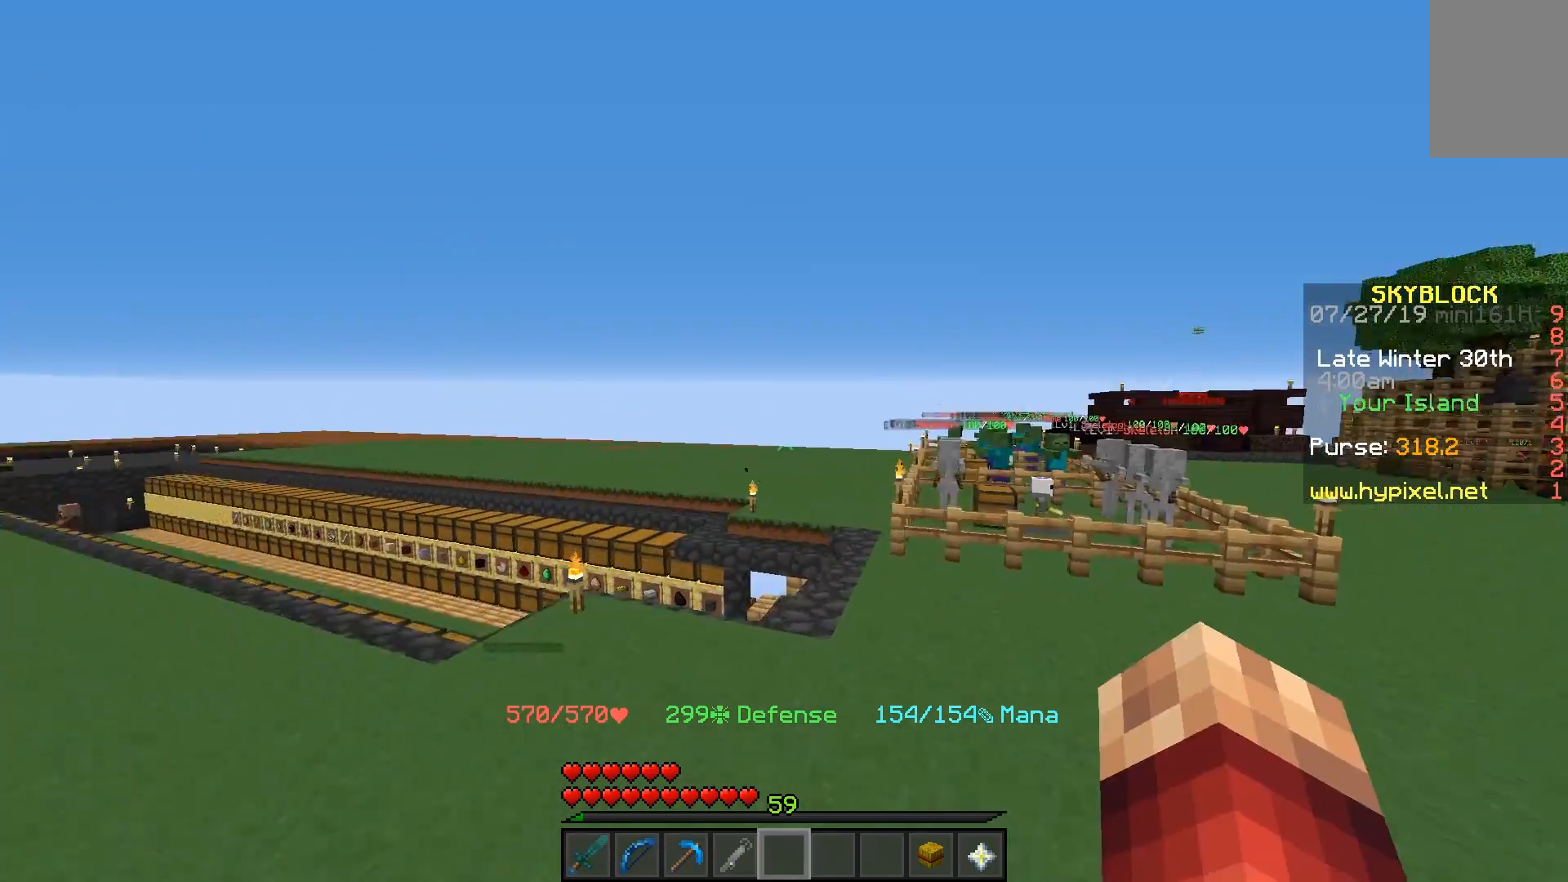
{"keys": ["space", "w"], "mouse": ["left"], "events": [[50, "mouse_left", "up"], [167, "mouse_left", "down"], [250, "mouse_left", "up"], [317, "mouse_left", "down"], [383, "mouse_left", "up"], [500, "mouse_left", "down"]]}
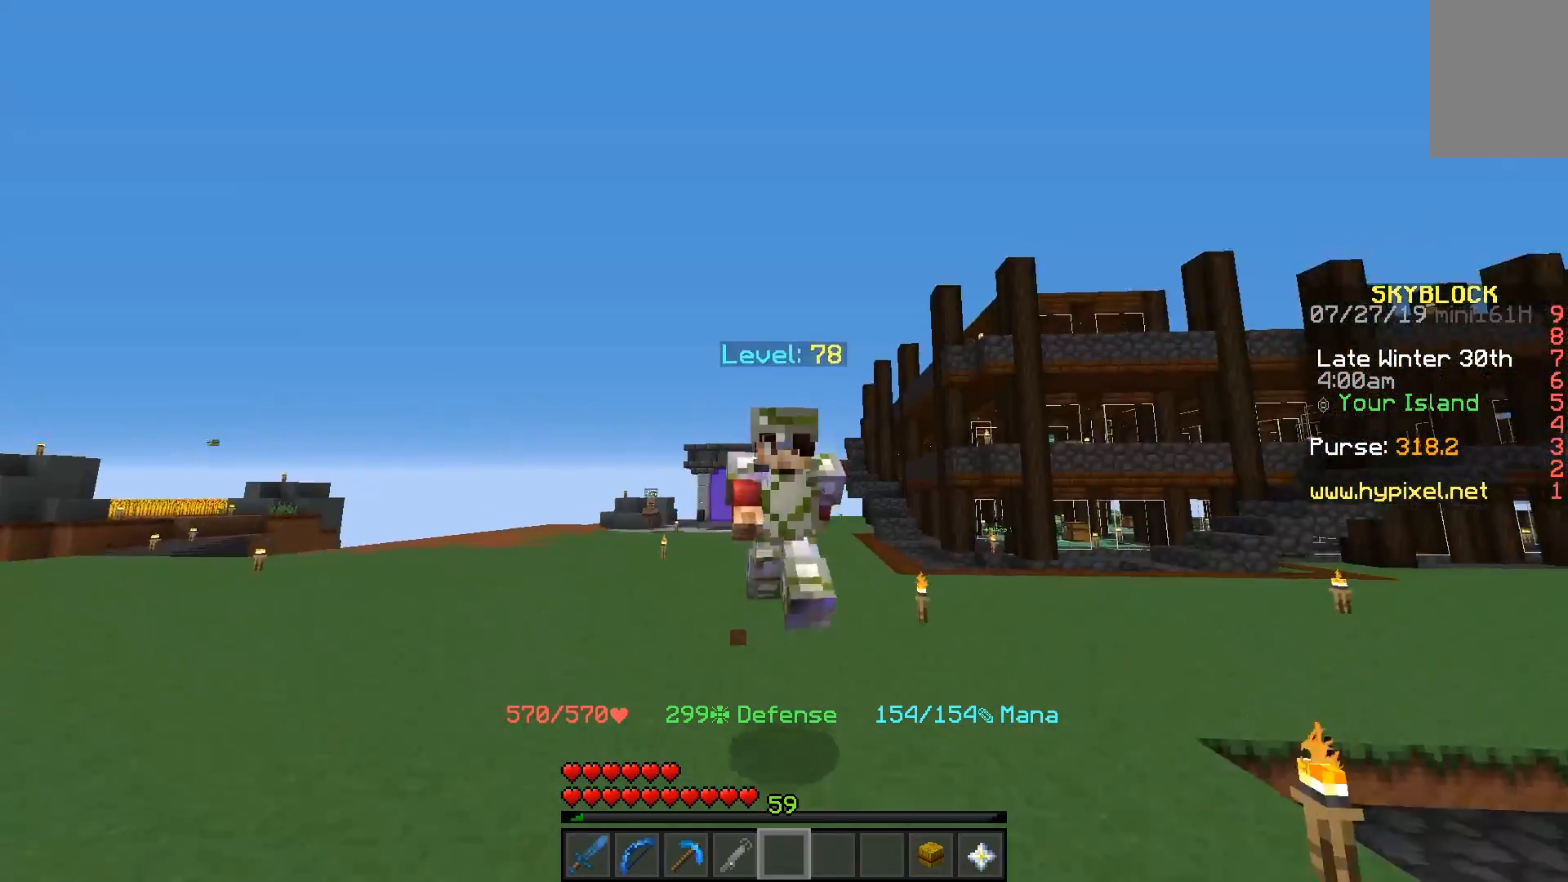
{"keys": ["space", "w"], "mouse": [], "events": [[83, "mouse_left", "up"]]}
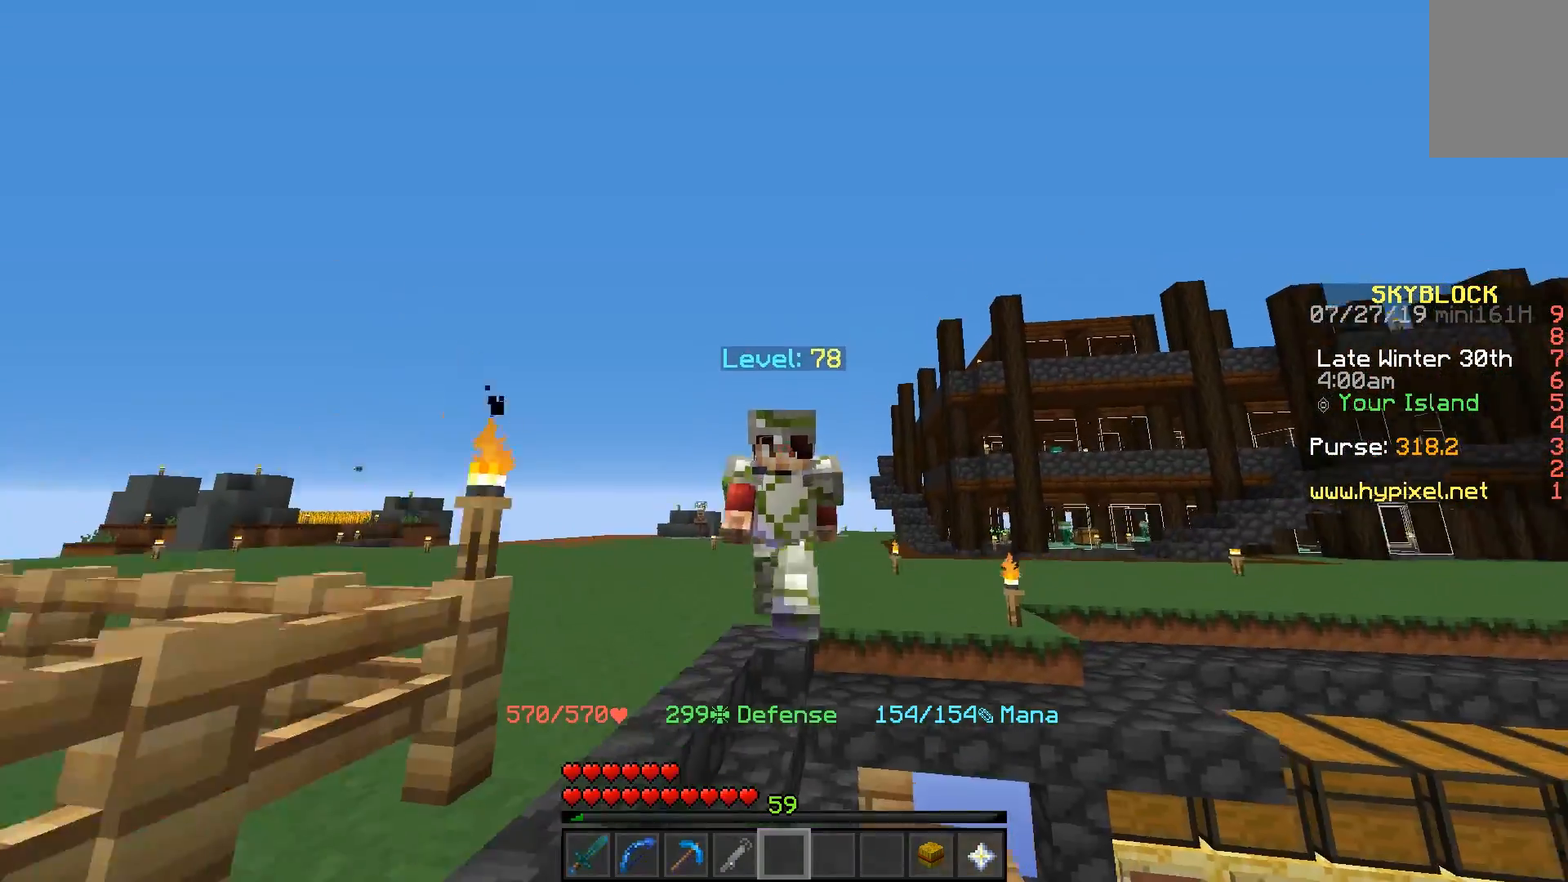
{"keys": ["space", "w"], "mouse": [], "events": [[17, "d", "down"], [167, "d", "up"]]}
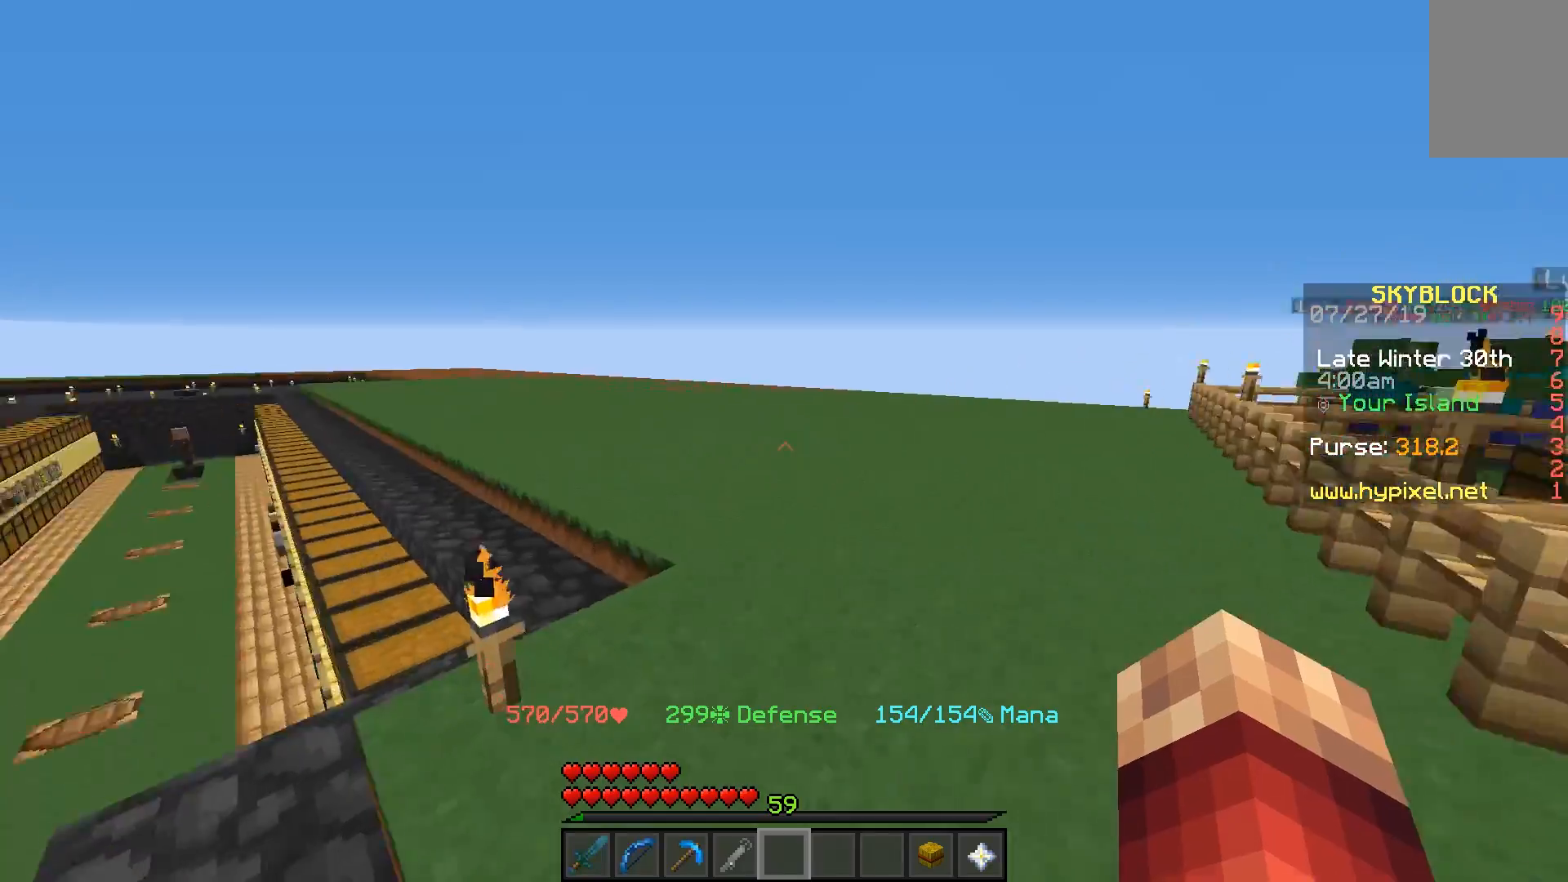
{"keys": ["space", "w"], "mouse": [], "events": []}
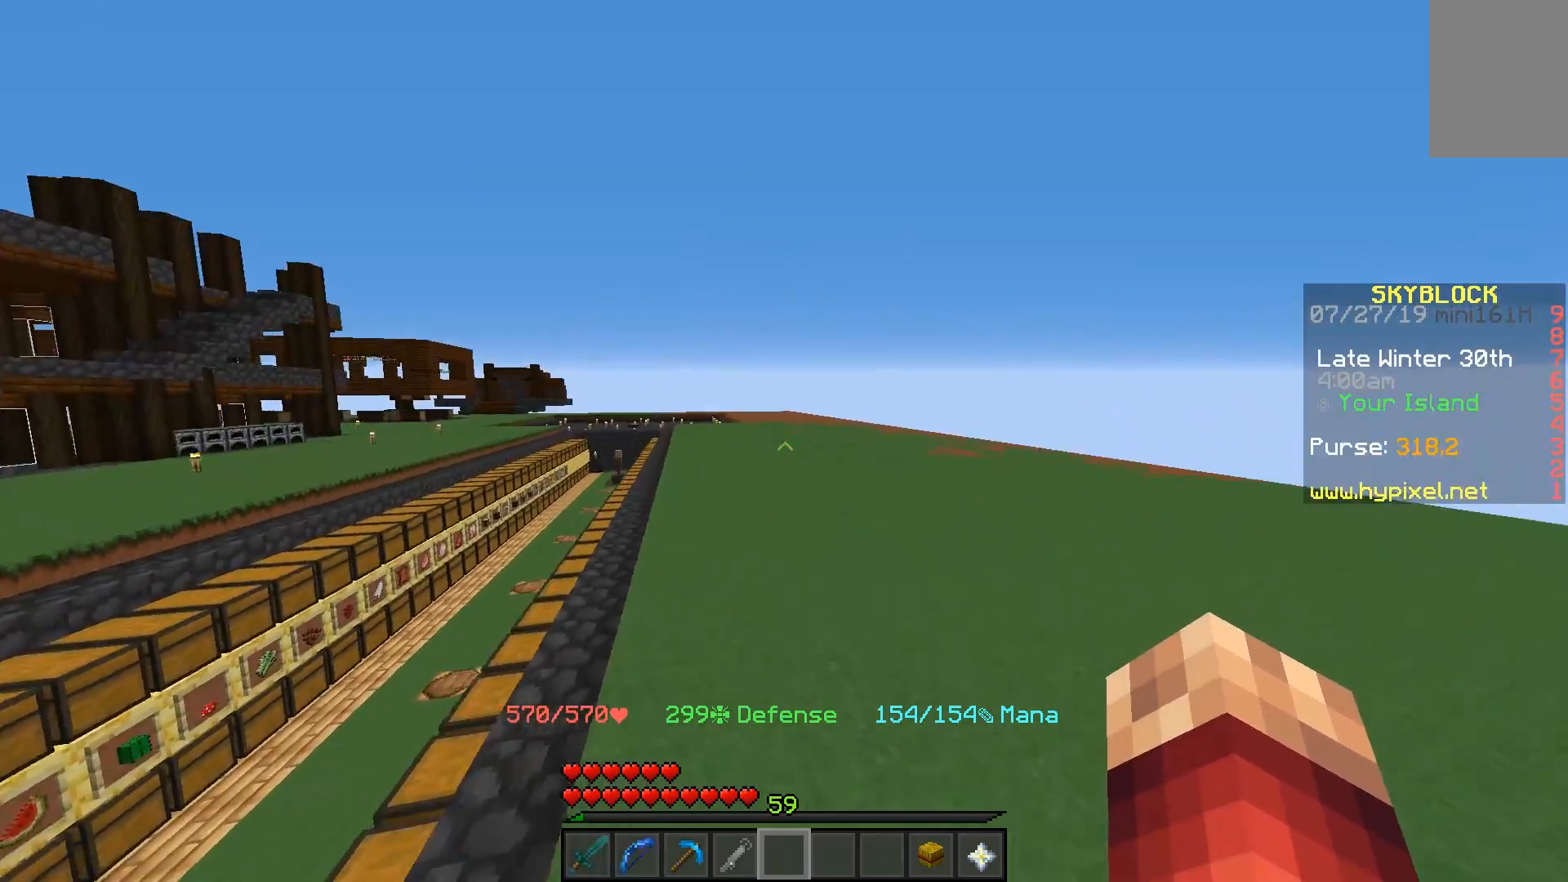
{"keys": ["space", "w"], "mouse": [], "events": []}
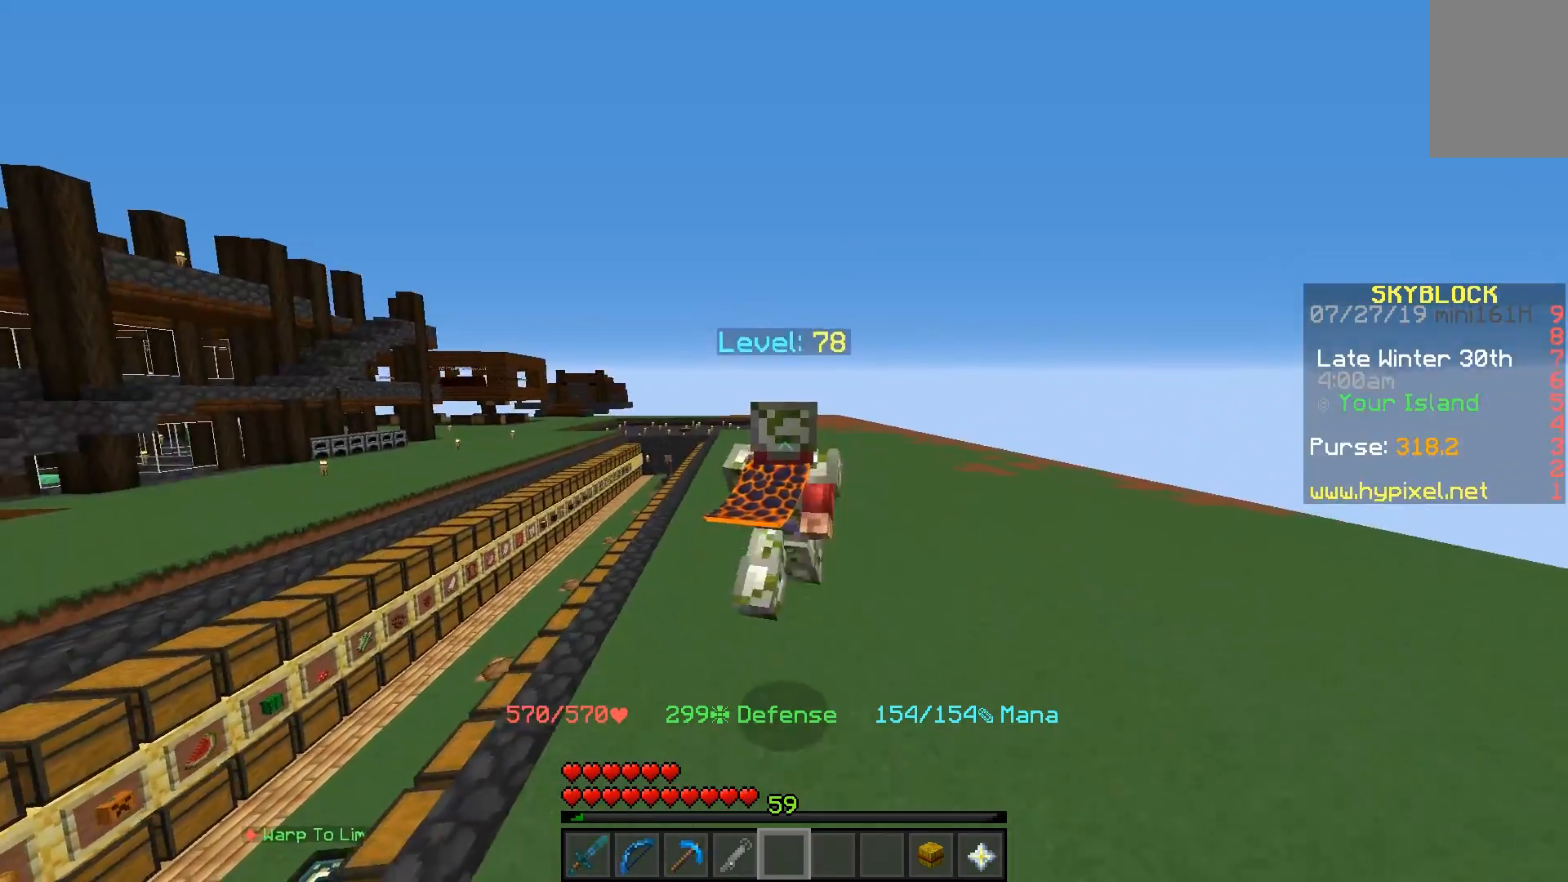
{"keys": ["space", "w"], "mouse": [], "events": []}
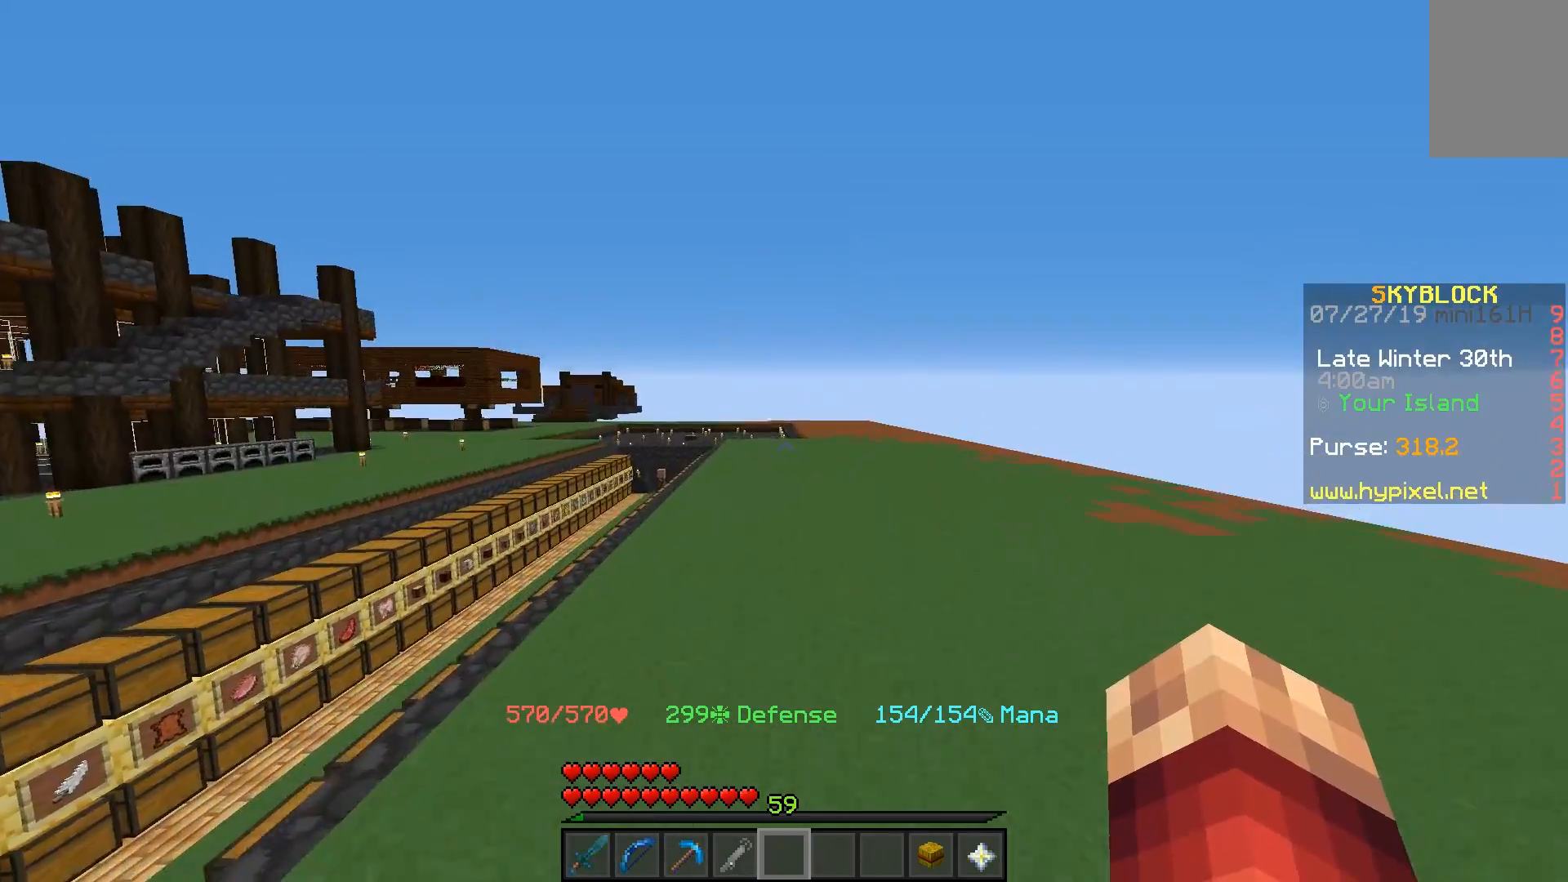
{"keys": ["w"], "mouse": [], "events": [[367, "space", "up"]]}
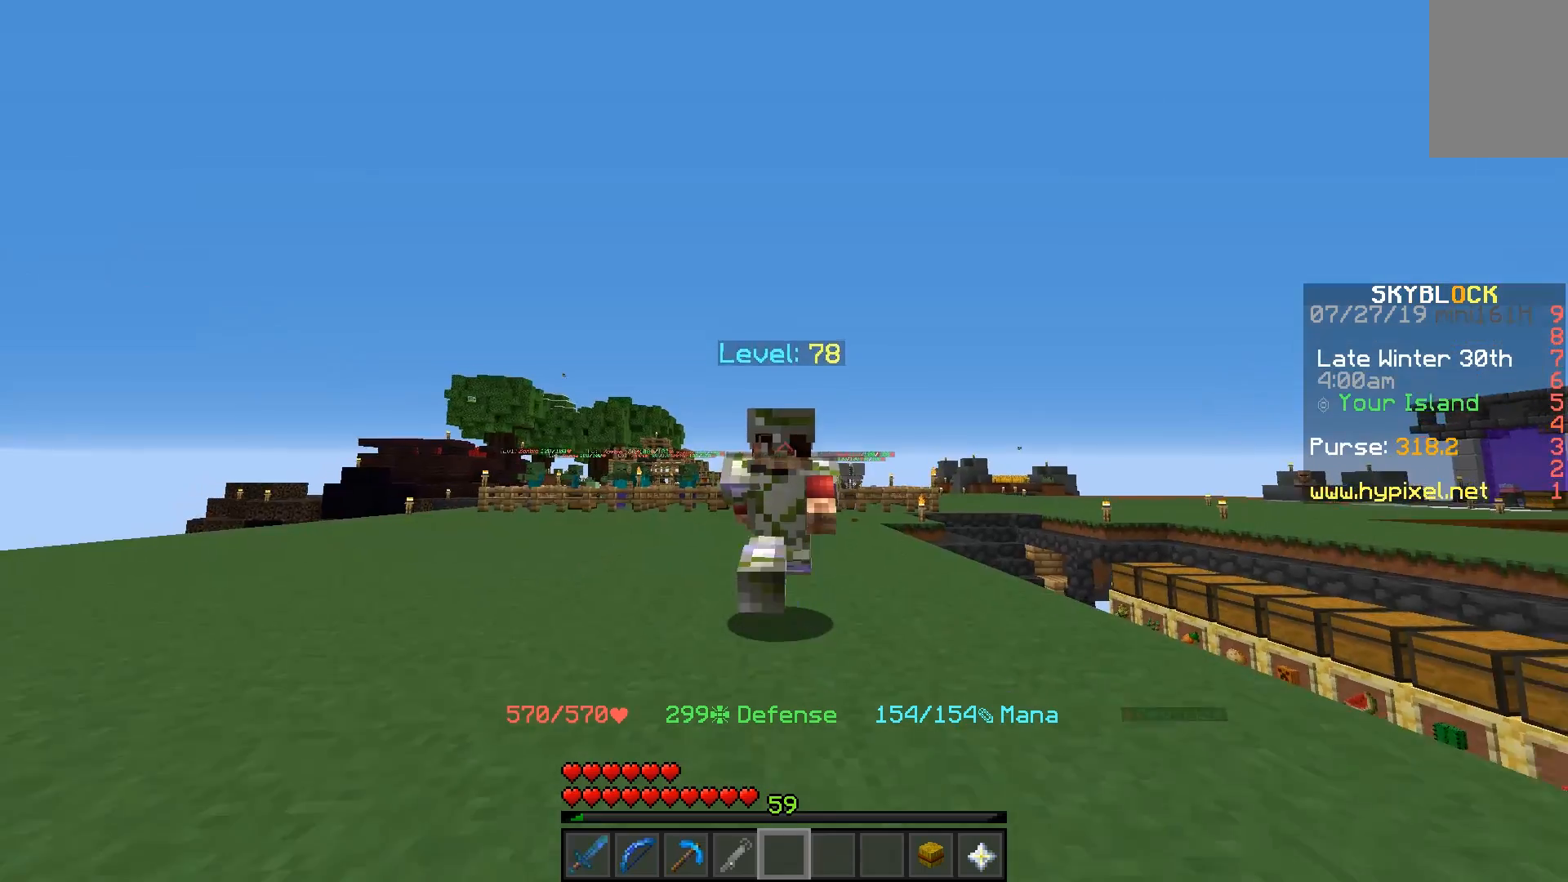
{"keys": [], "mouse": [], "events": [[33, "w", "up"]]}
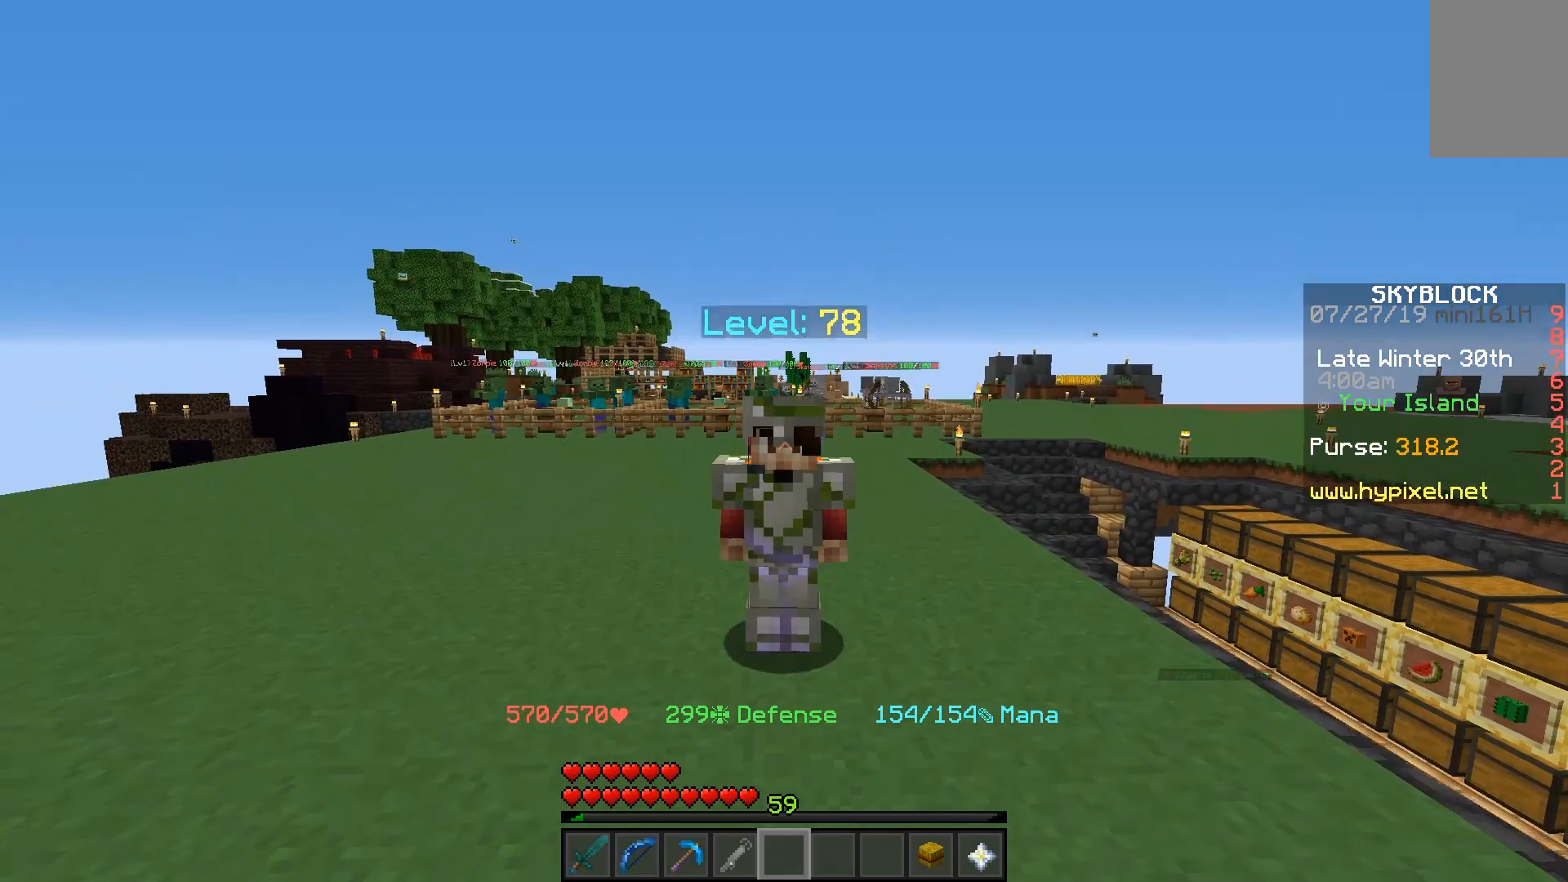
{"keys": [], "mouse": [], "events": []}
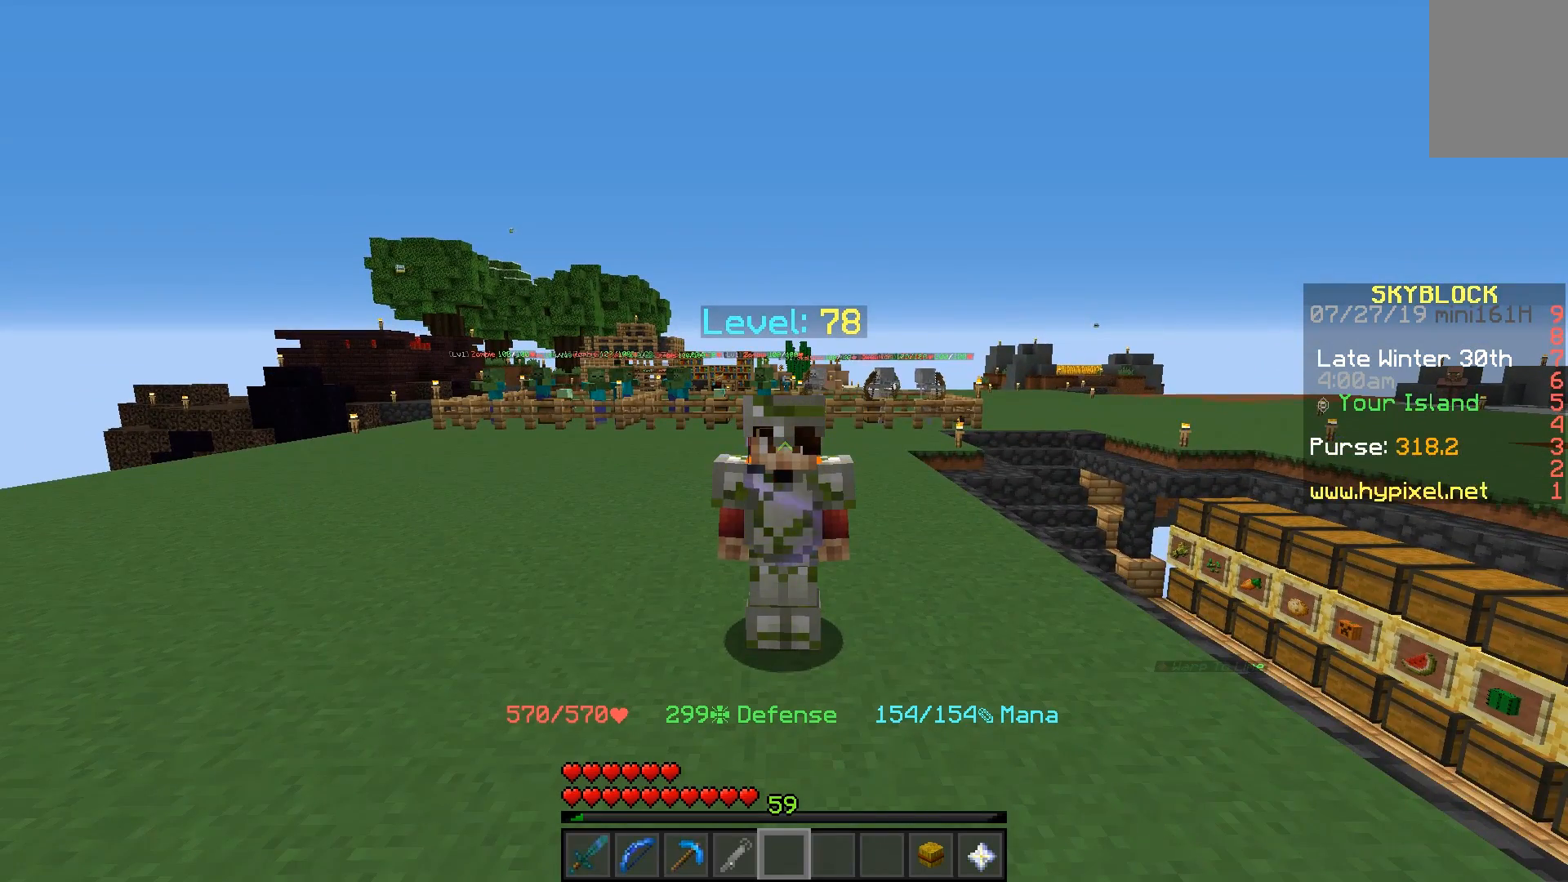
{"keys": [], "mouse": [], "events": []}
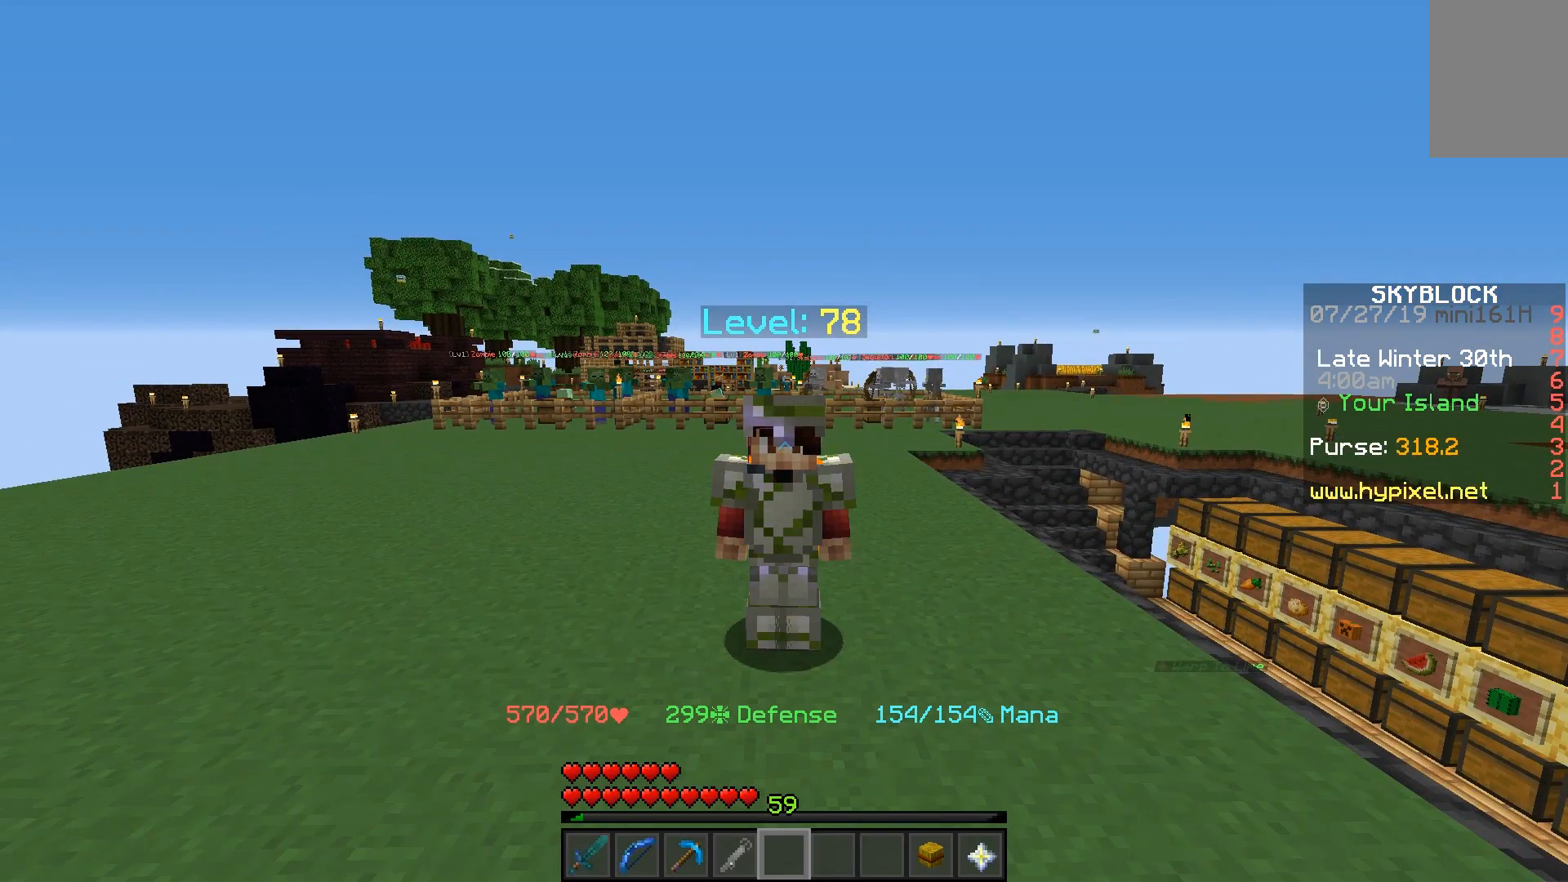
{"keys": [], "mouse": [], "events": []}
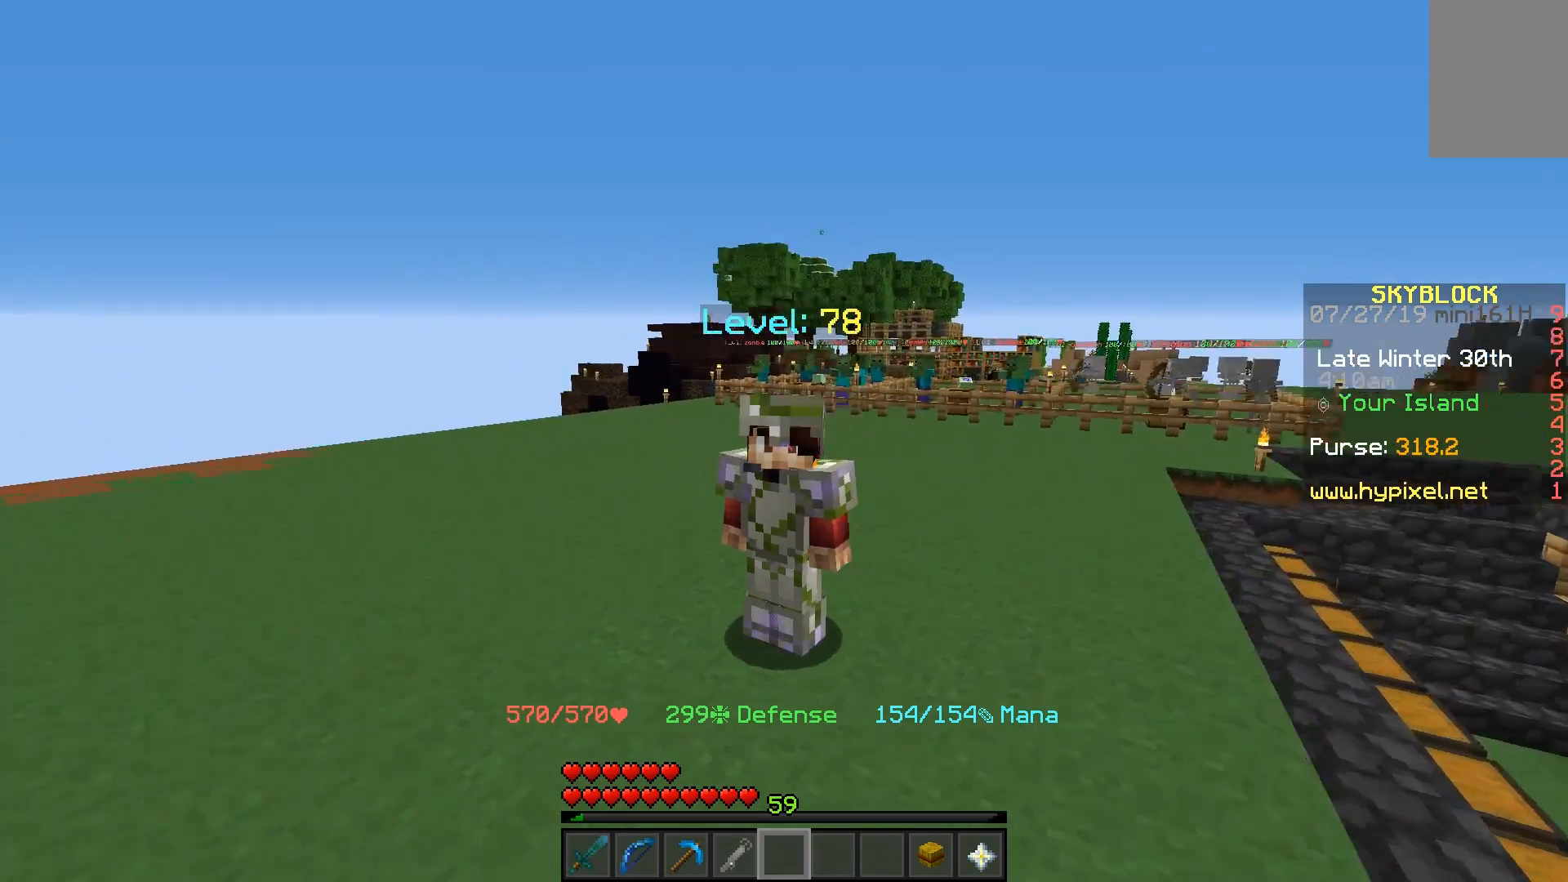
{"keys": [], "mouse": [], "events": []}
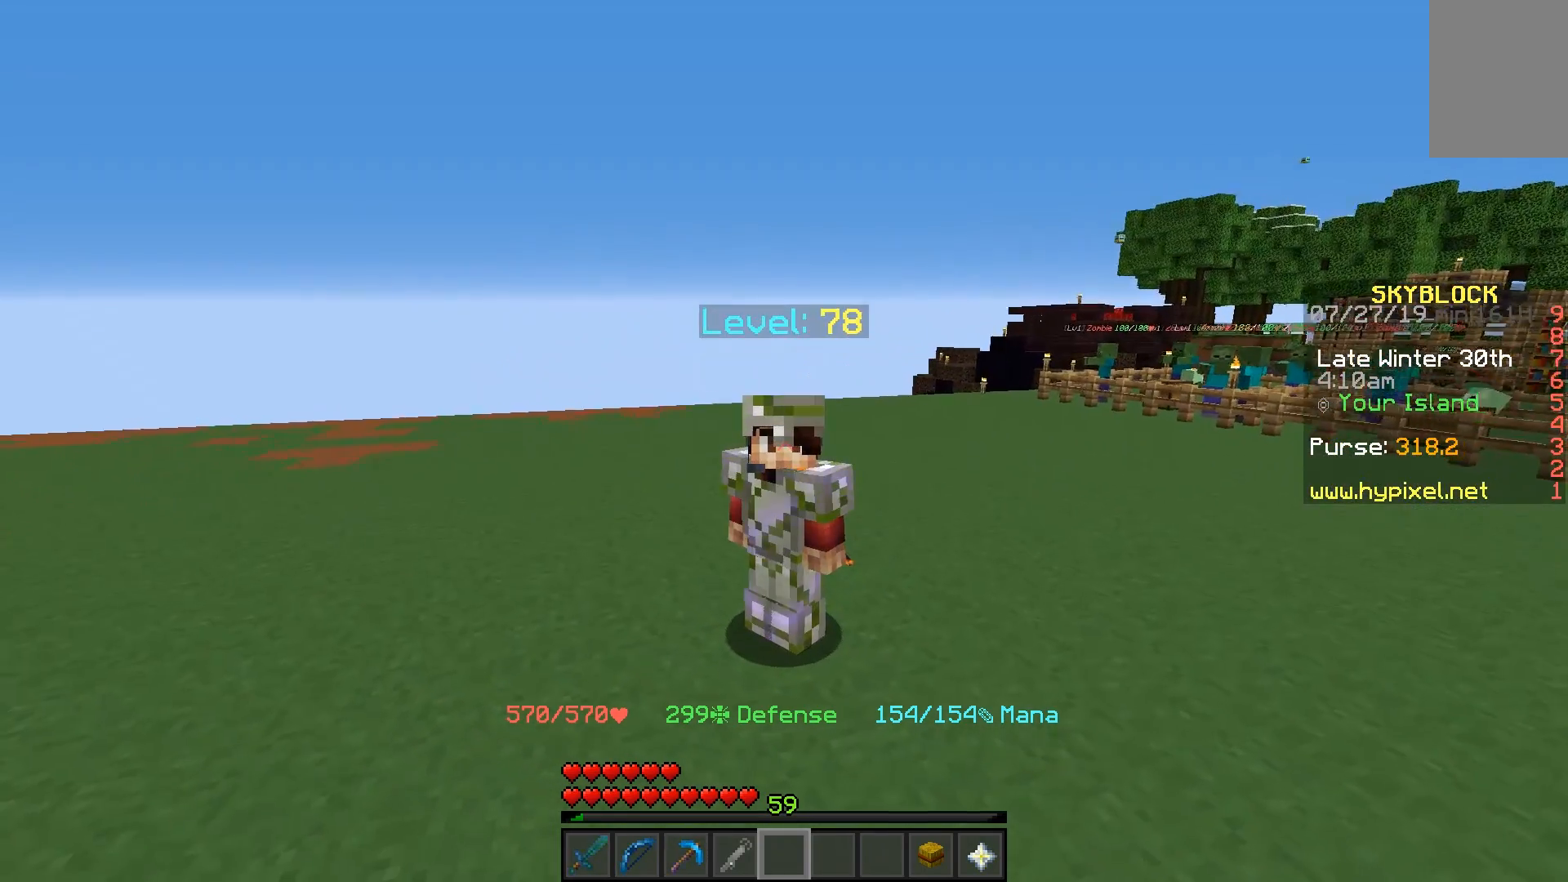
{"keys": [], "mouse": [], "events": []}
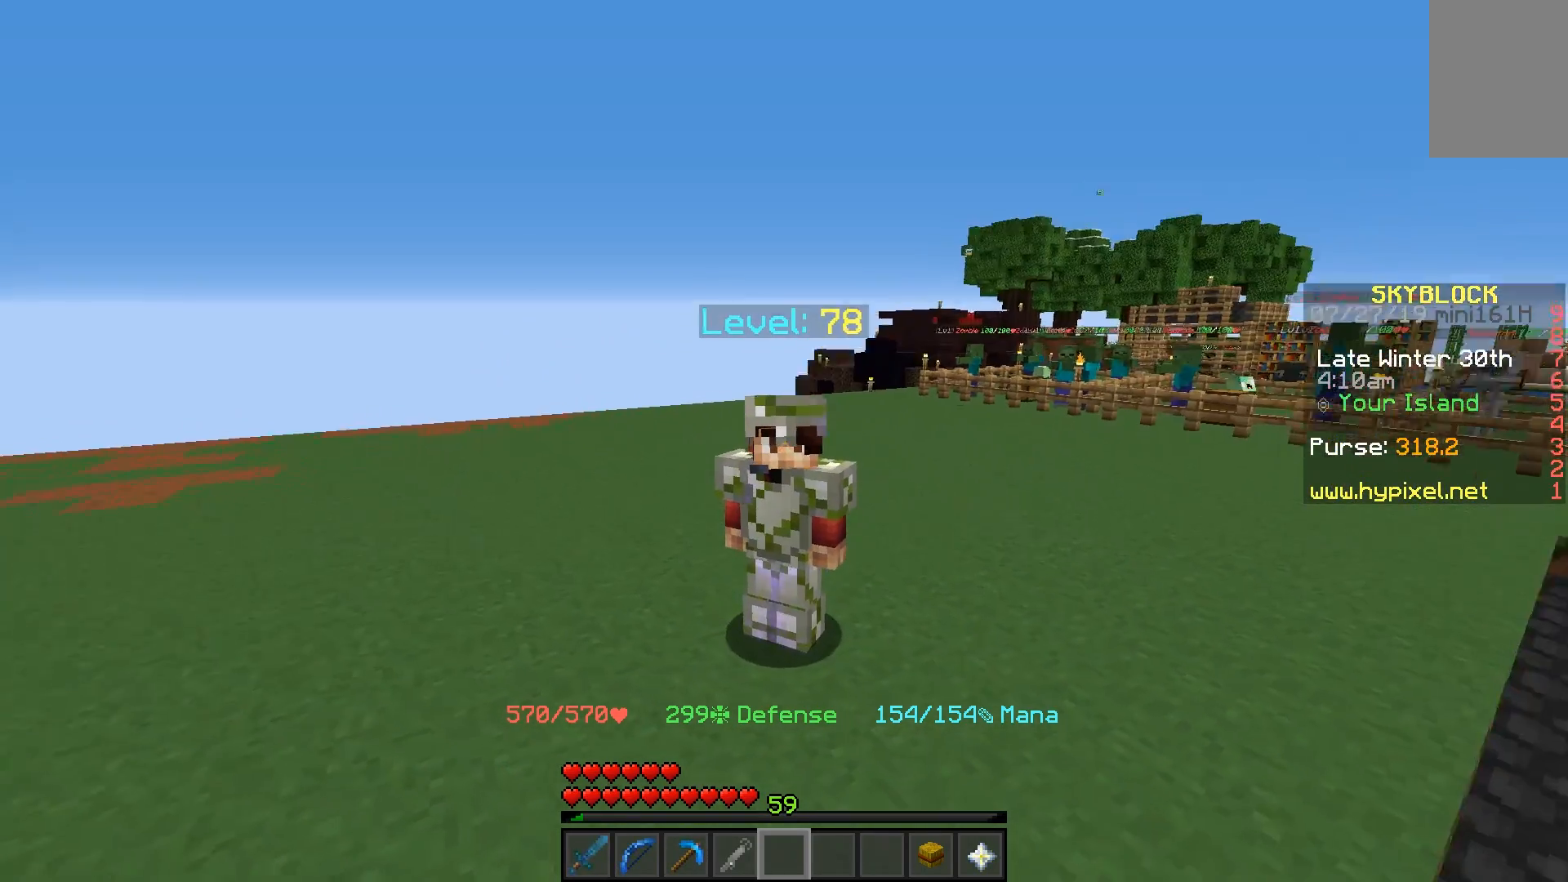
{"keys": [], "mouse": [], "events": []}
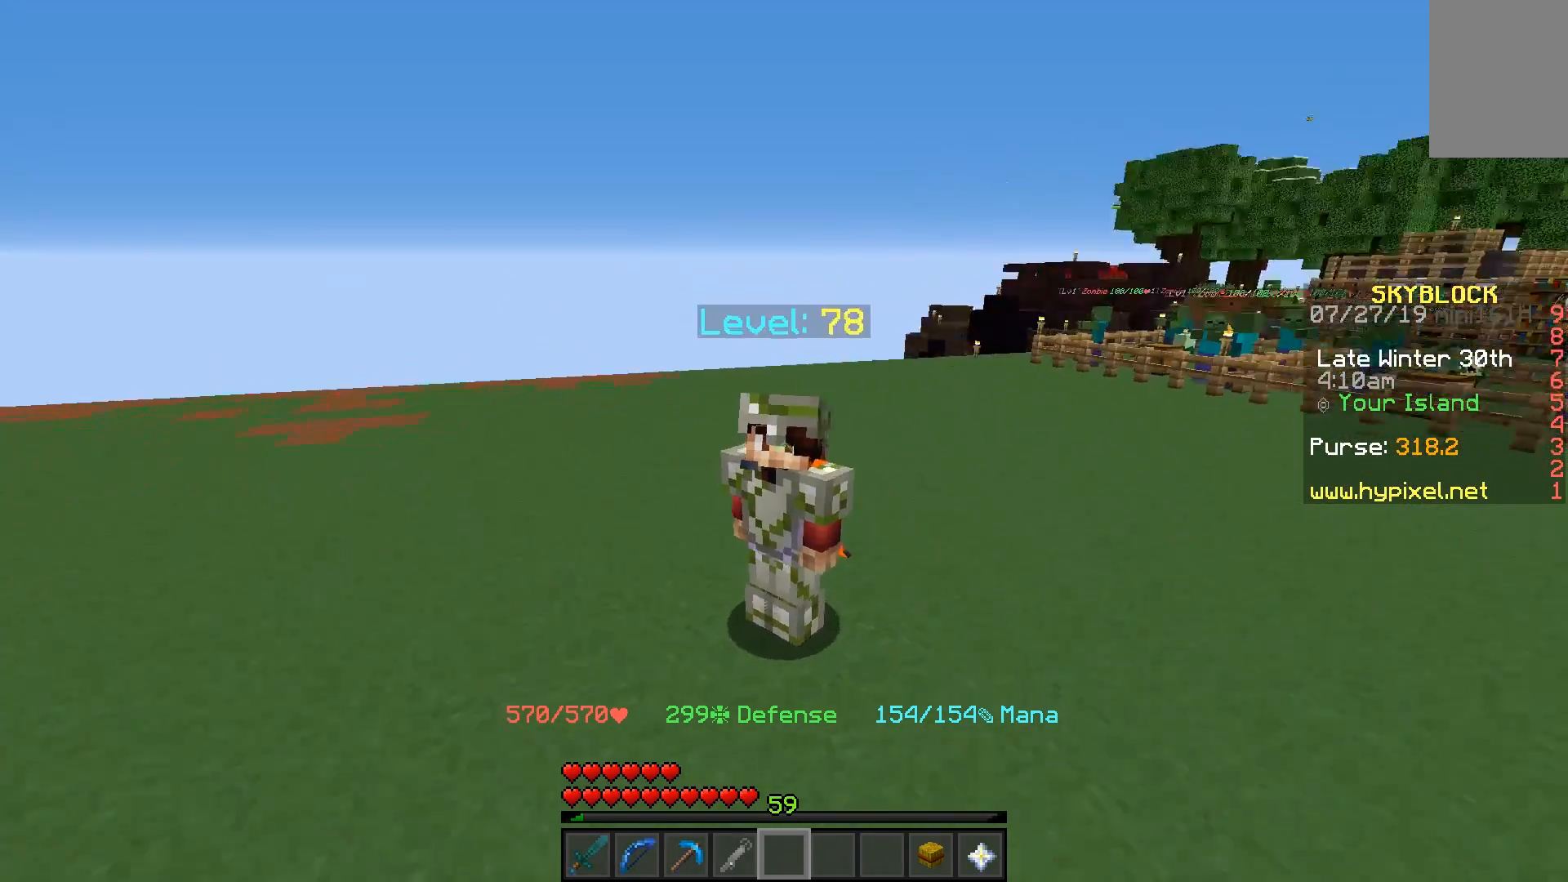
{"keys": [], "mouse": [], "events": []}
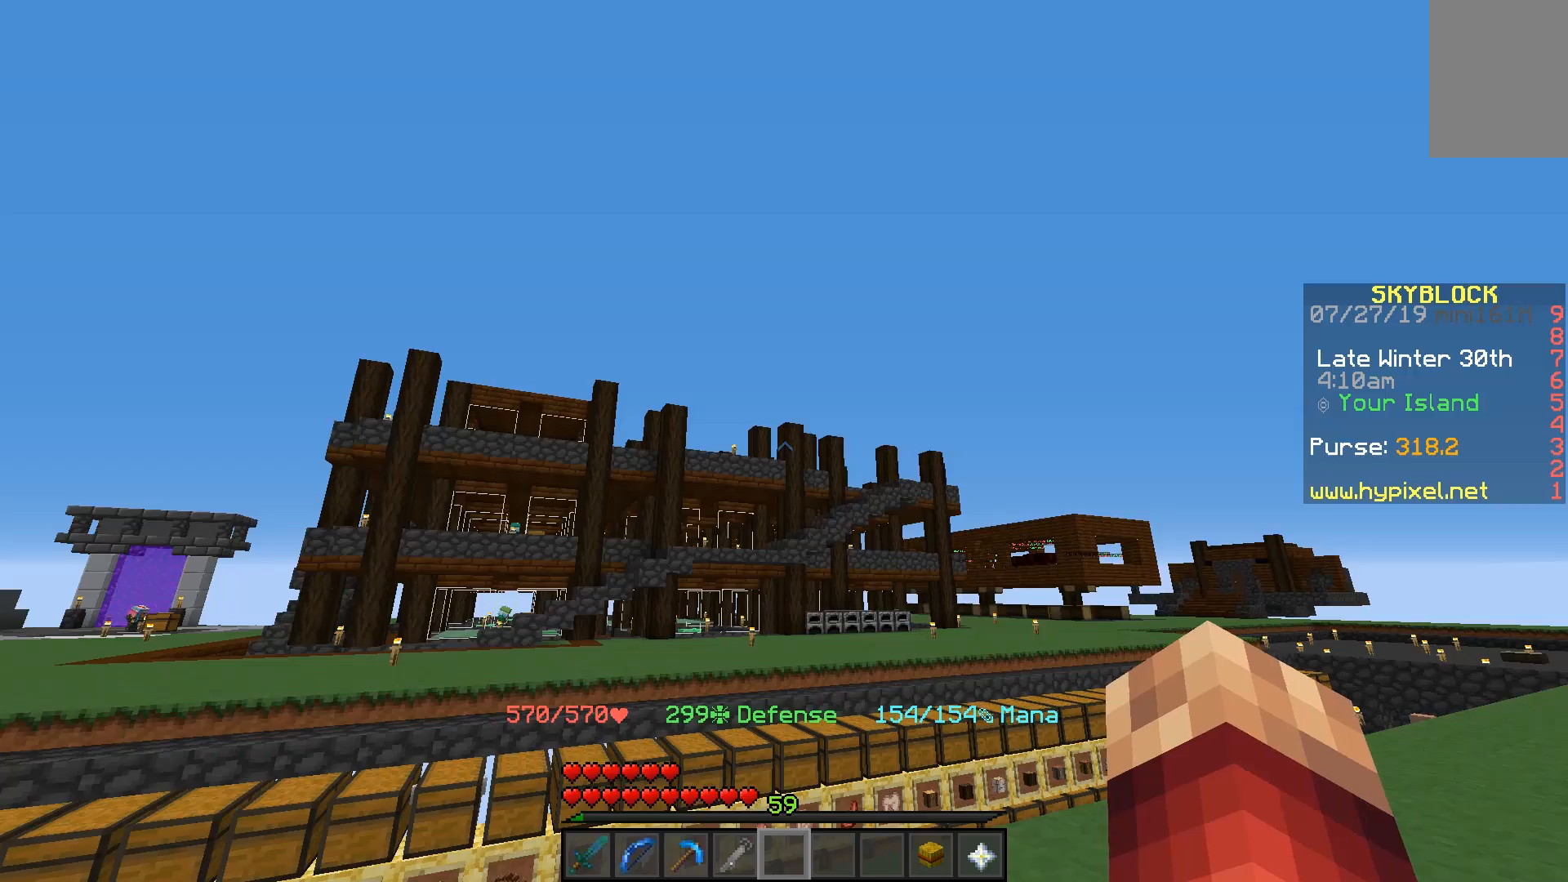
{"keys": ["w"], "mouse": [], "events": [[267, "w", "down"]]}
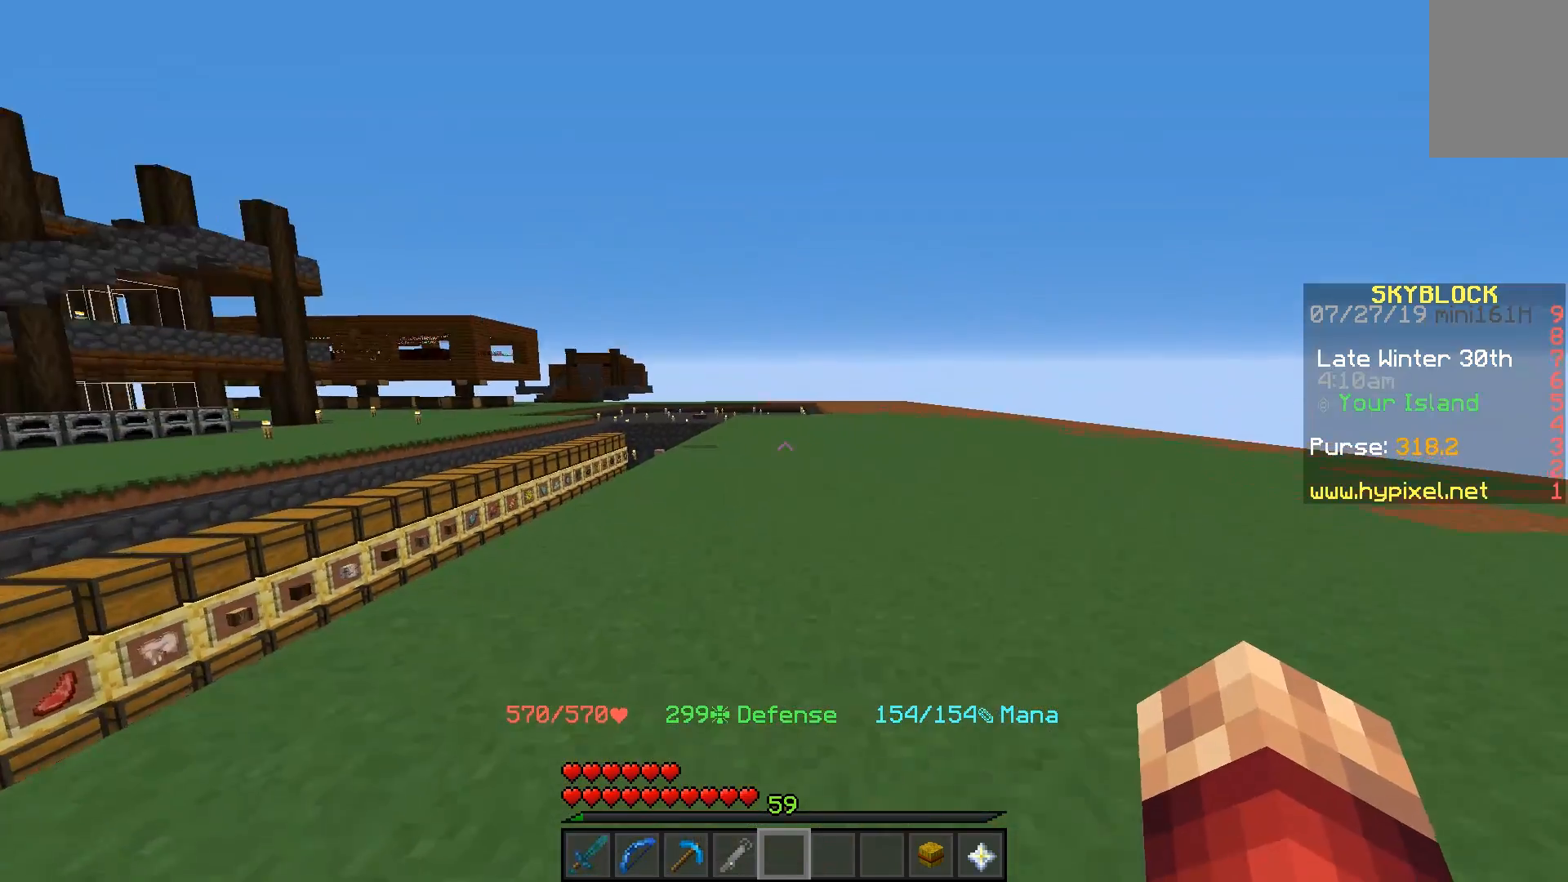
{"keys": ["space", "w"], "mouse": [], "events": [[217, "space", "down"]]}
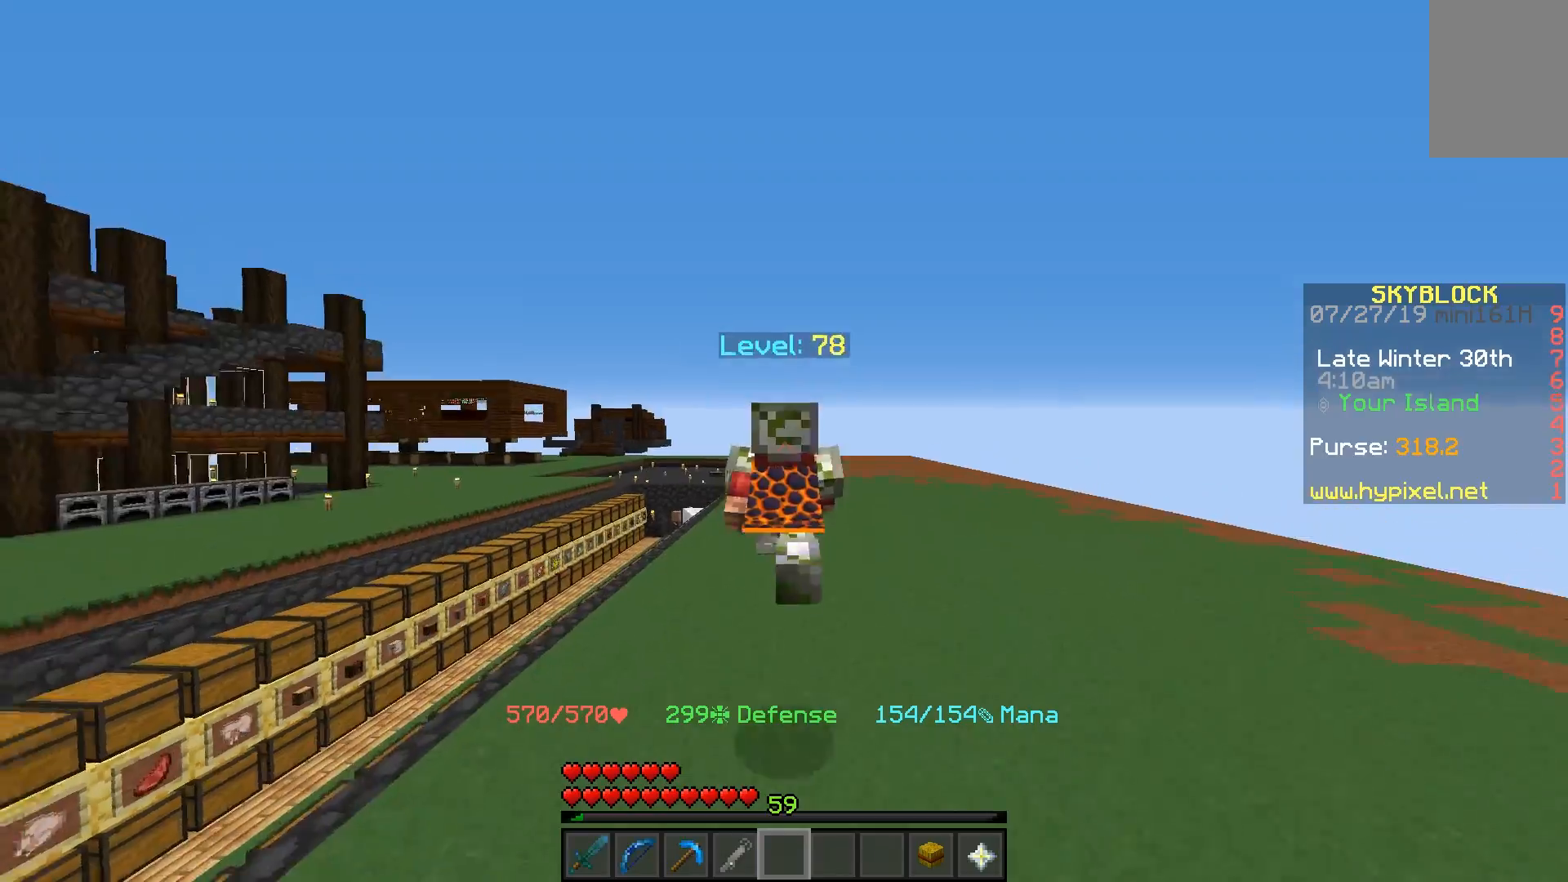
{"keys": ["space", "w"], "mouse": [], "events": [[267, "mouse_left", "down"], [350, "mouse_left", "up"], [417, "mouse_left", "down"], [483, "mouse_left", "up"]]}
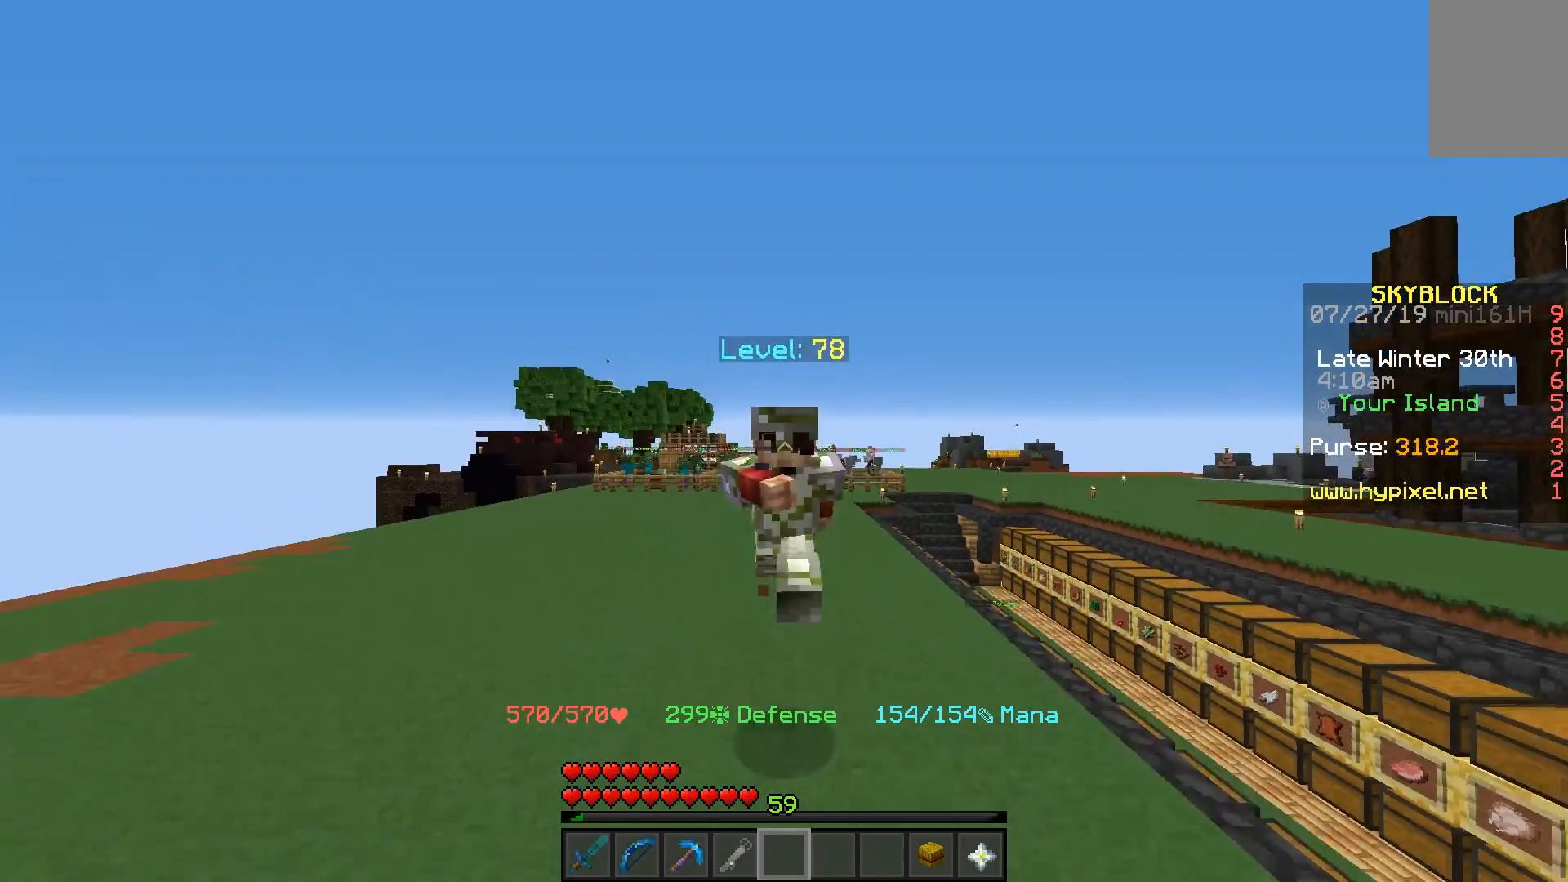
{"keys": ["space", "w"], "mouse": [], "events": [[67, "mouse_left", "down"], [150, "mouse_left", "up"], [217, "mouse_left", "down"], [300, "mouse_left", "up"]]}
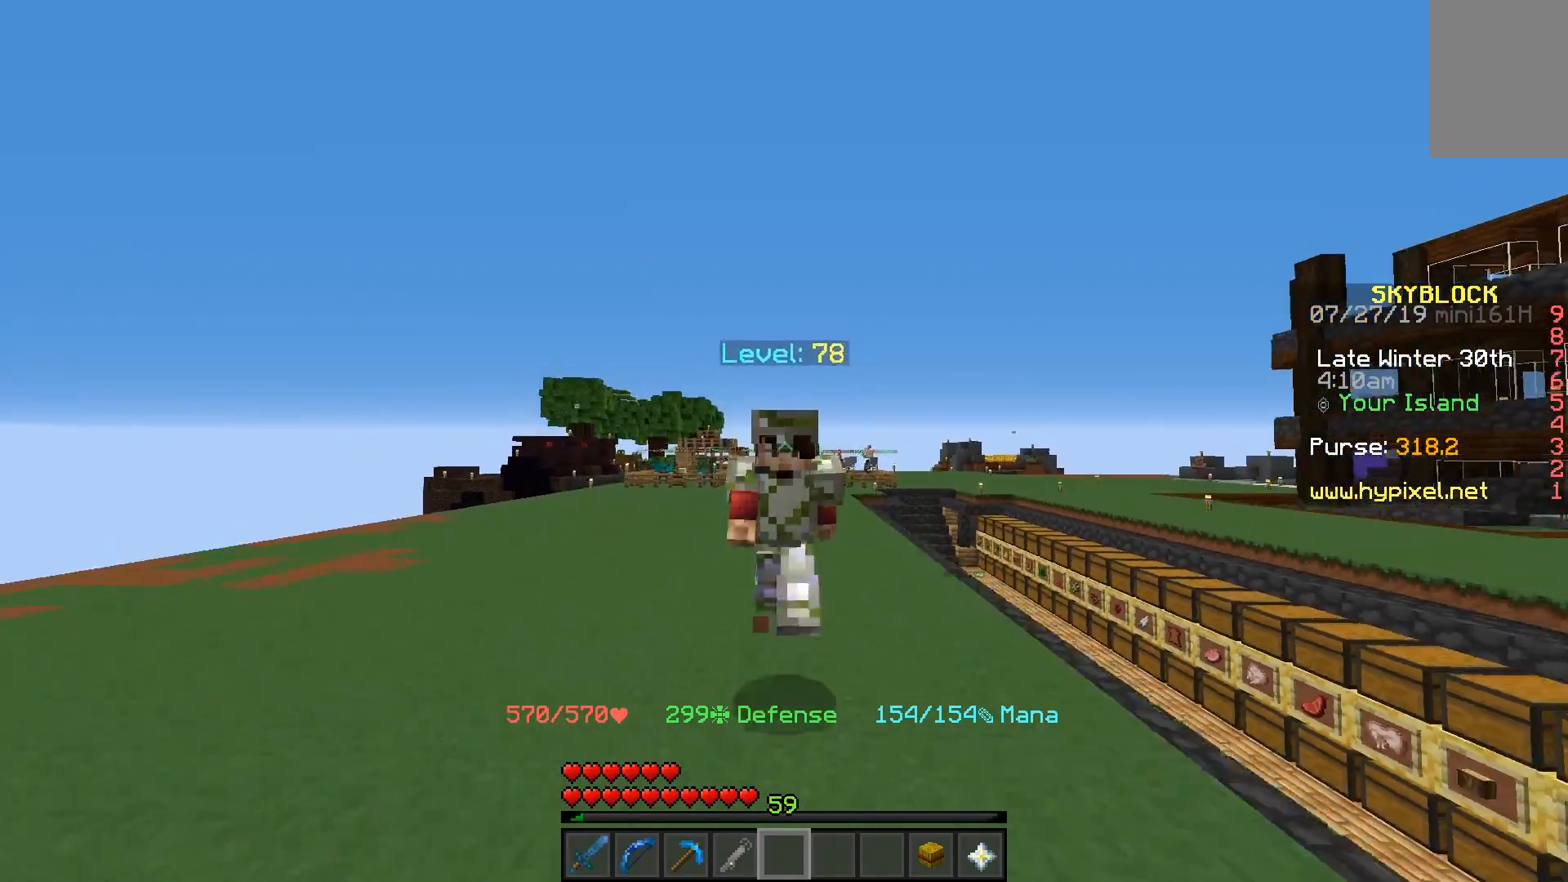
{"keys": ["space", "w"], "mouse": ["left"], "events": [[467, "mouse_left", "down"]]}
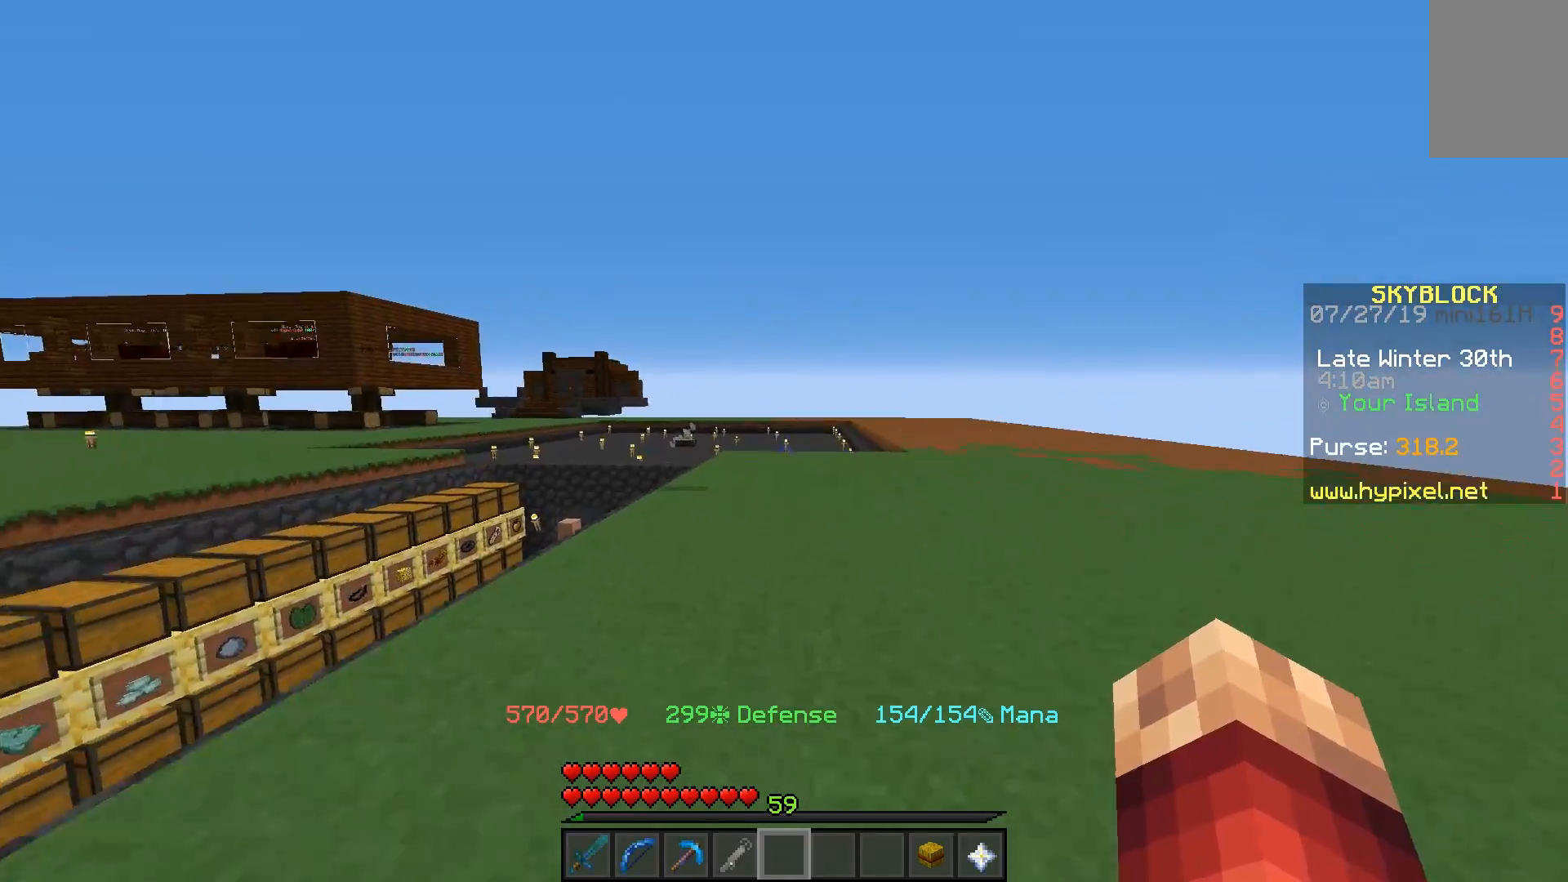
{"keys": ["space", "w"], "mouse": [], "events": [[50, "mouse_left", "up"], [167, "mouse_left", "down"], [250, "mouse_left", "up"], [367, "mouse_left", "down"], [450, "mouse_left", "up"]]}